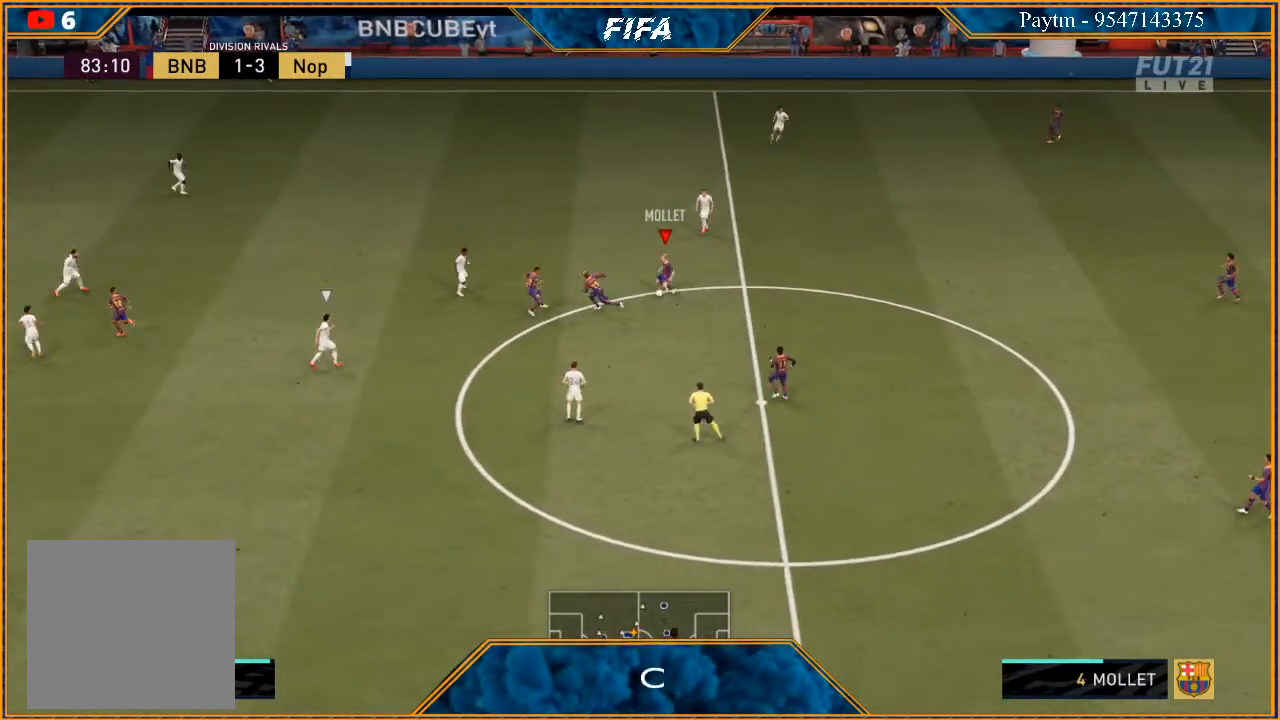
Gameplay with a controller (Xbox layout); each line is a JSON object with the inputs held at the frame after it. "events" lists button and stick changes between this image and that frame as [ms after this image, input, new state], when the widget could be followed in between.
{"buttons": [], "left_stick": "up-left", "right_stick": "center", "events": []}
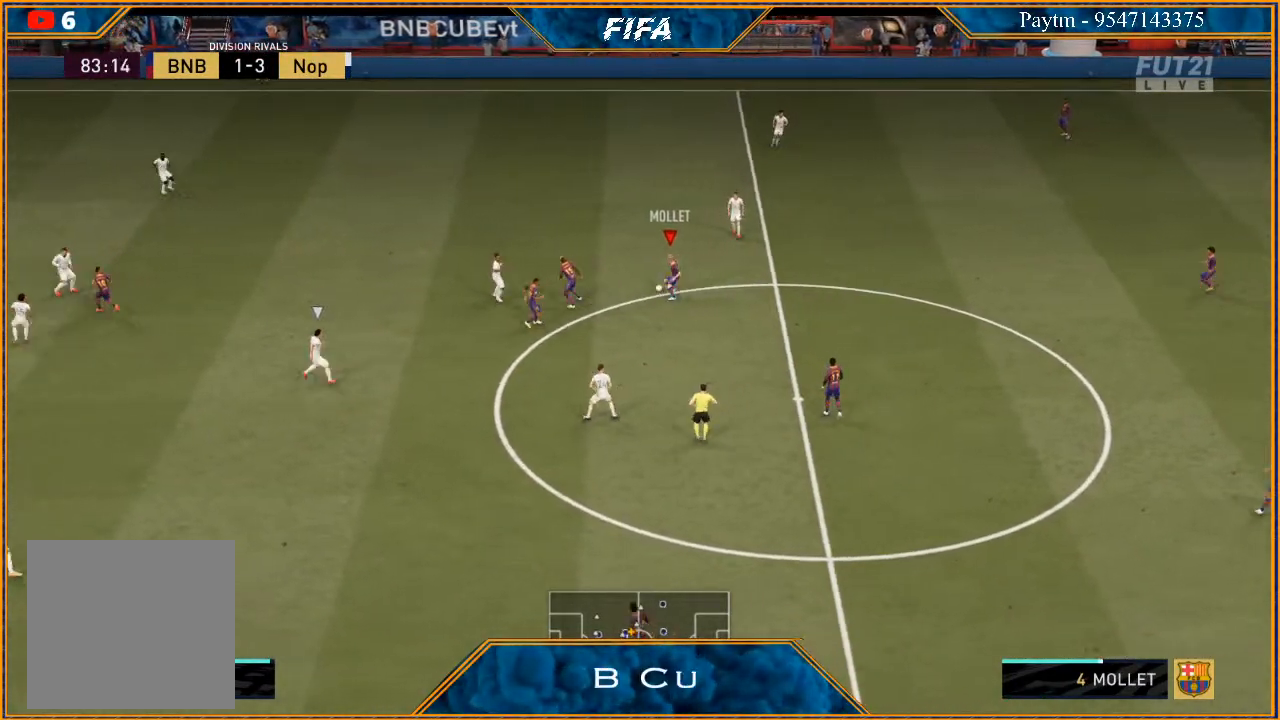
{"buttons": ["R2"], "left_stick": "left", "right_stick": "center", "events": [[100, "Y", "down"], [233, "Y", "up"], [400, "left_stick", "left"], [433, "R2", "down"]]}
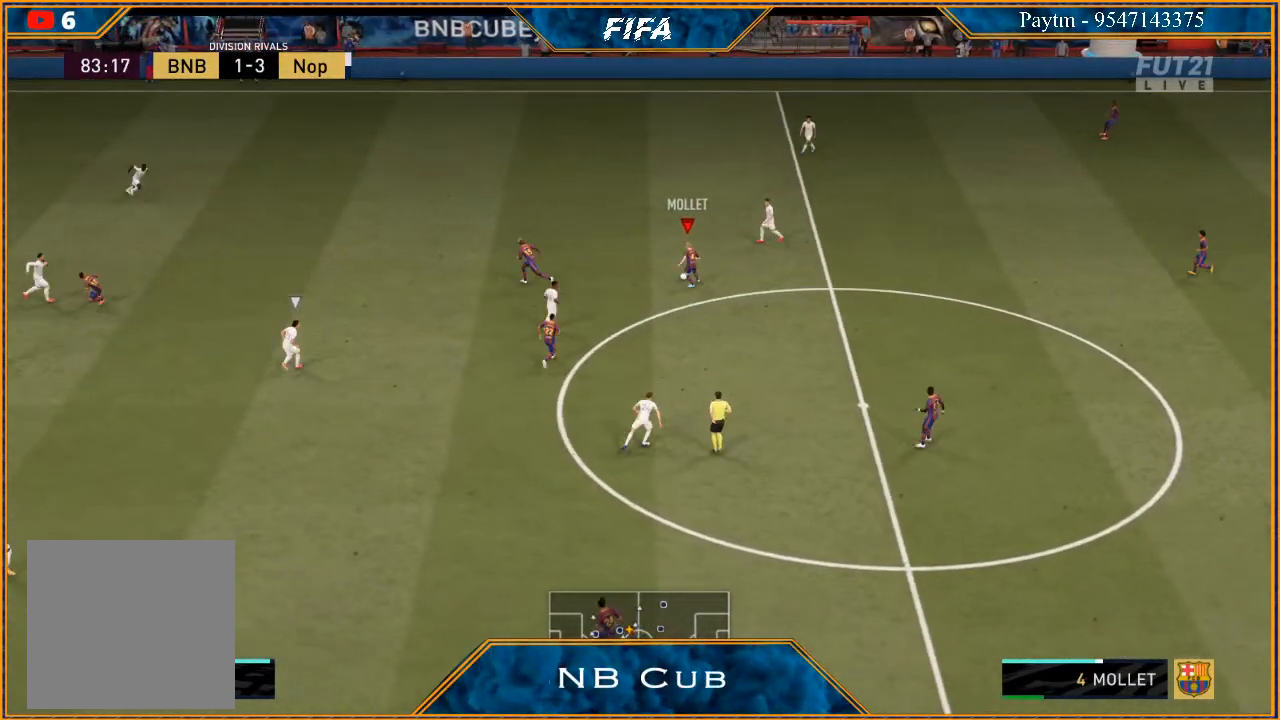
{"buttons": ["R2"], "left_stick": "left", "right_stick": "center", "events": []}
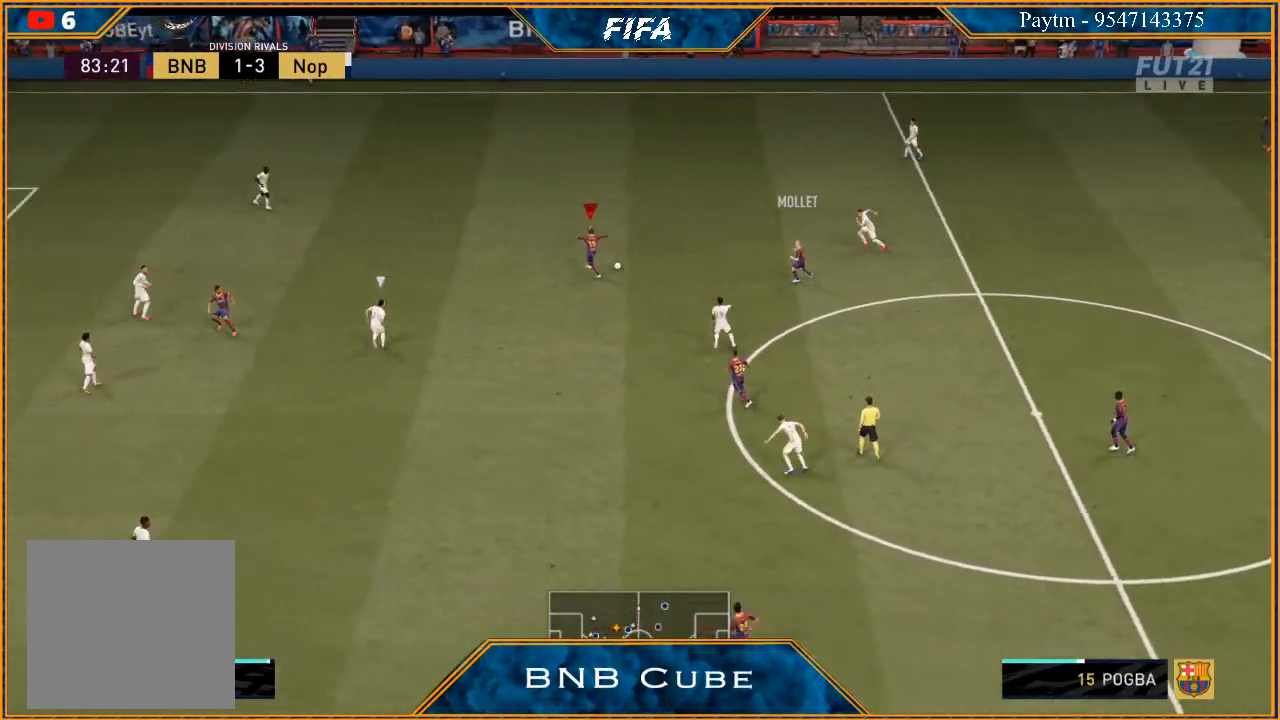
{"buttons": ["R2"], "left_stick": "up-left", "right_stick": "center", "events": [[100, "left_stick", "up-left"]]}
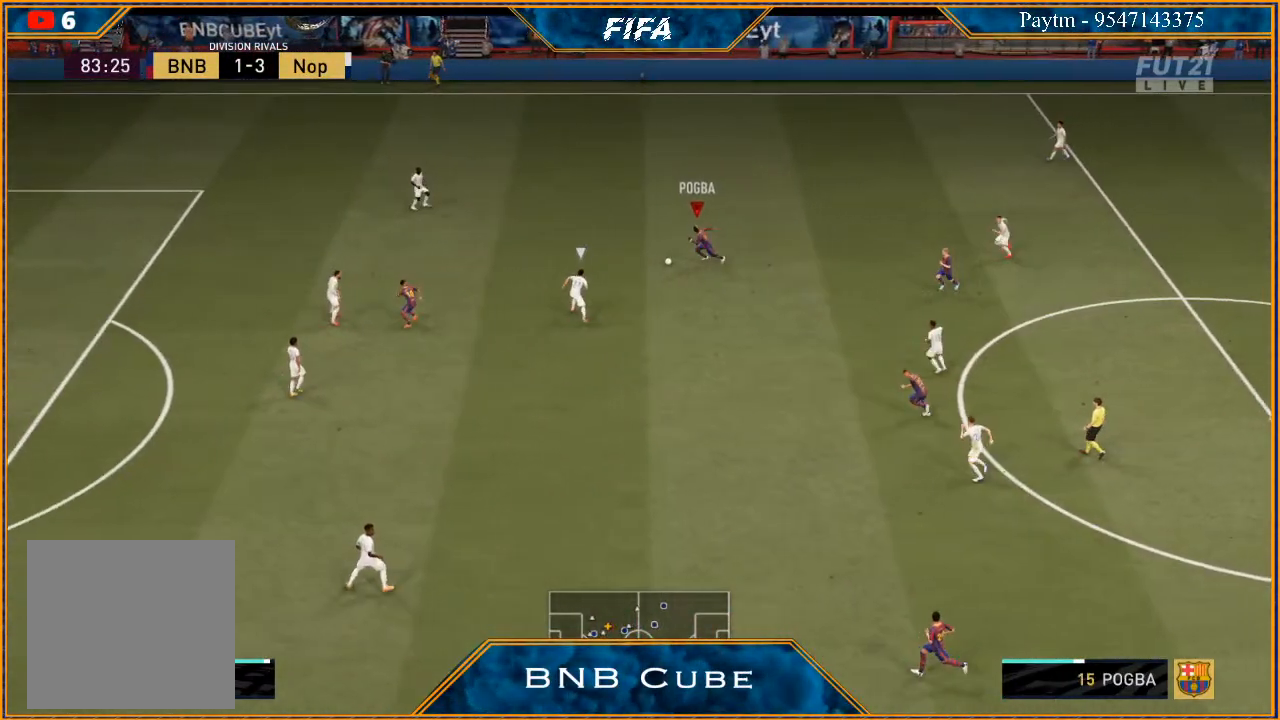
{"buttons": [], "left_stick": "up-left", "right_stick": "center", "events": [[100, "X", "down"], [133, "R2", "up"], [167, "X", "up"], [267, "A", "down"], [333, "A", "up"]]}
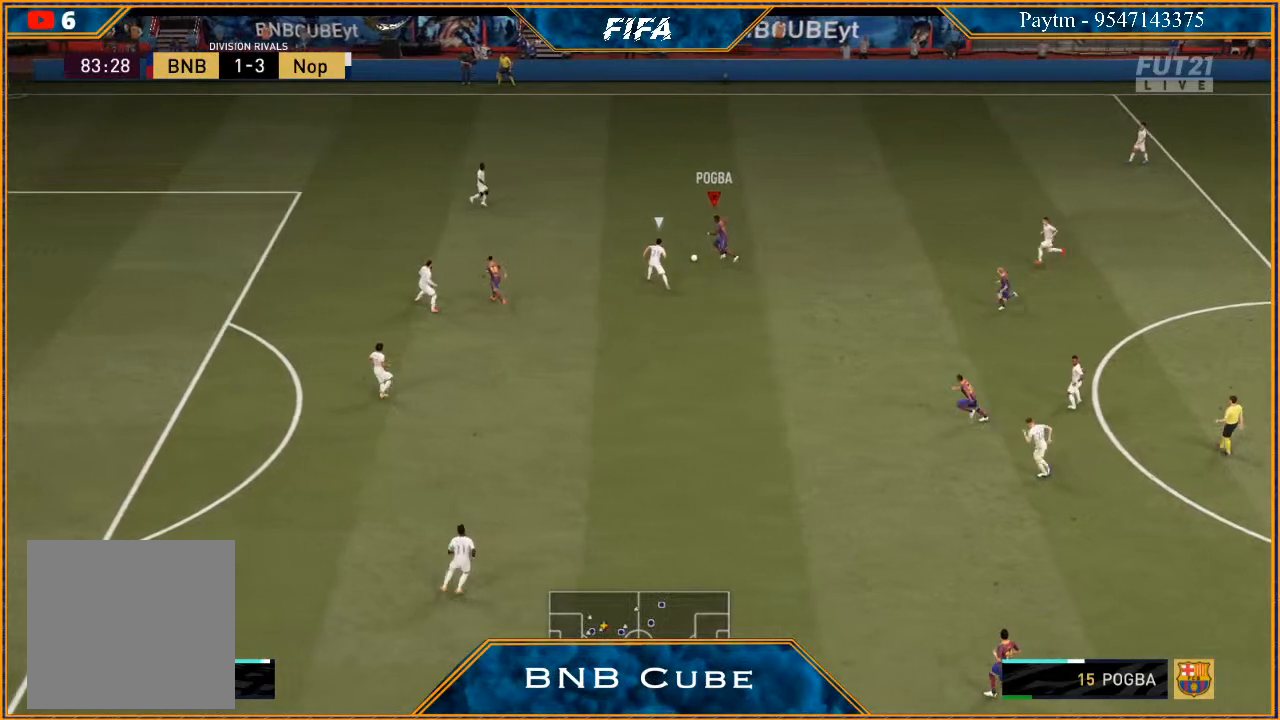
{"buttons": [], "left_stick": "up", "right_stick": "center", "events": [[133, "left_stick", "up"]]}
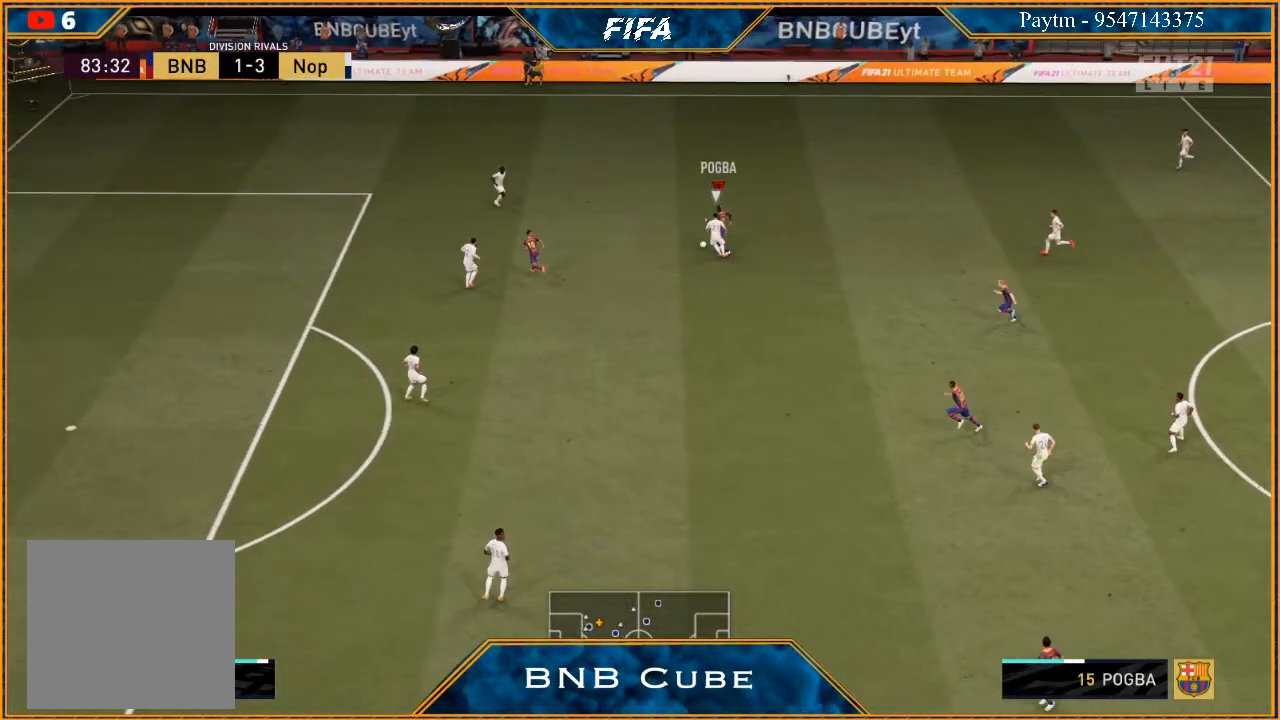
{"buttons": [], "left_stick": "right", "right_stick": "center", "events": [[300, "left_stick", "up-right"], [433, "left_stick", "right"]]}
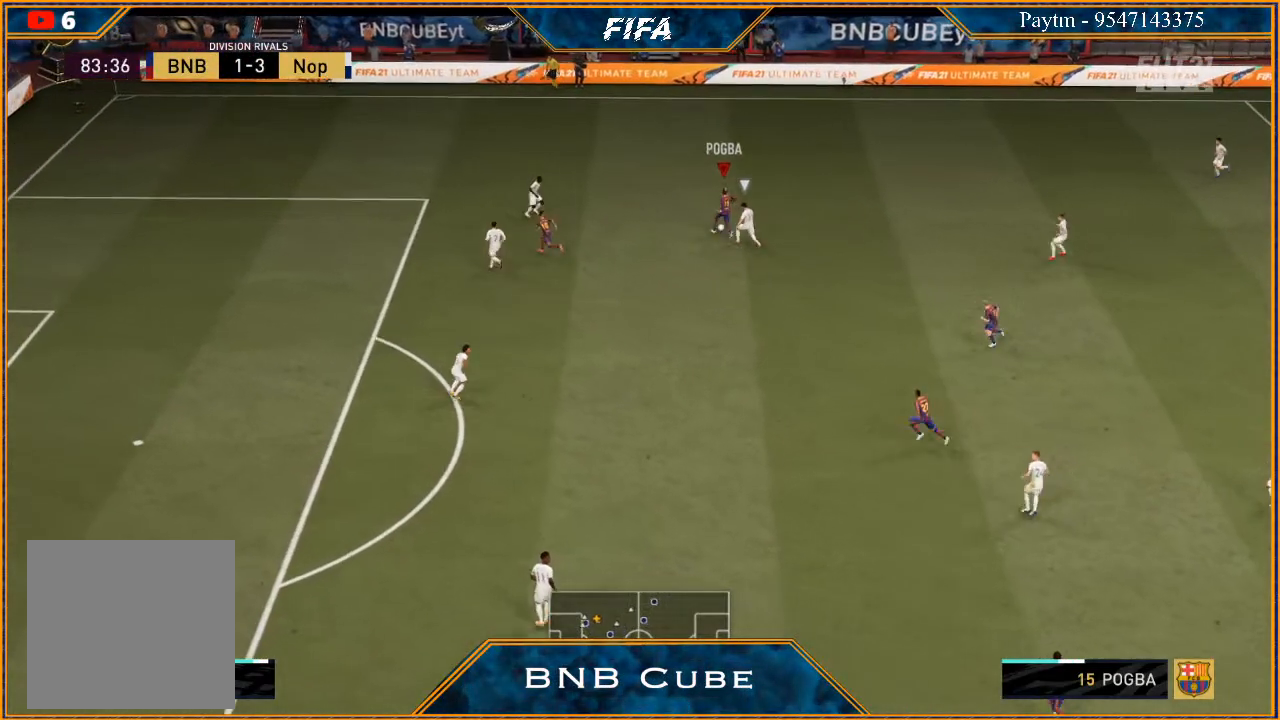
{"buttons": [], "left_stick": "right", "right_stick": "center", "events": []}
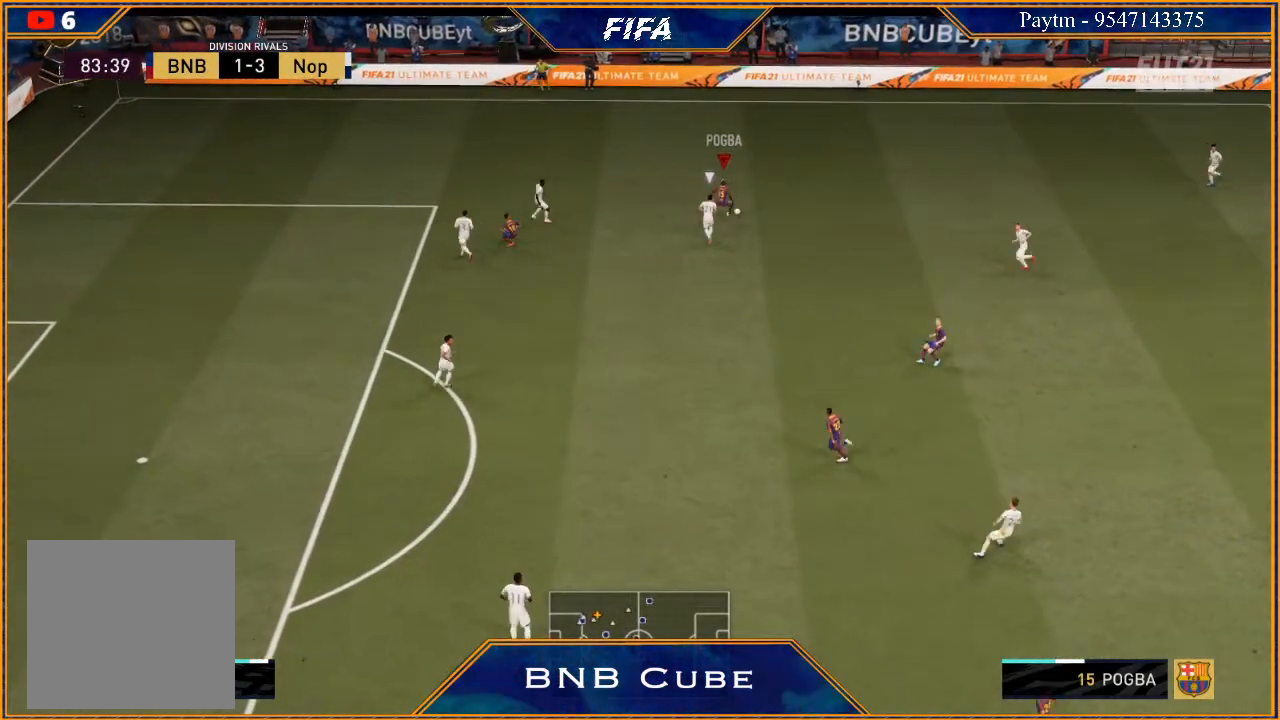
{"buttons": ["R2"], "left_stick": "down", "right_stick": "center", "events": [[33, "left_stick", "down-right"], [133, "A", "down"], [200, "A", "up"], [200, "left_stick", "down"], [333, "R2", "down"]]}
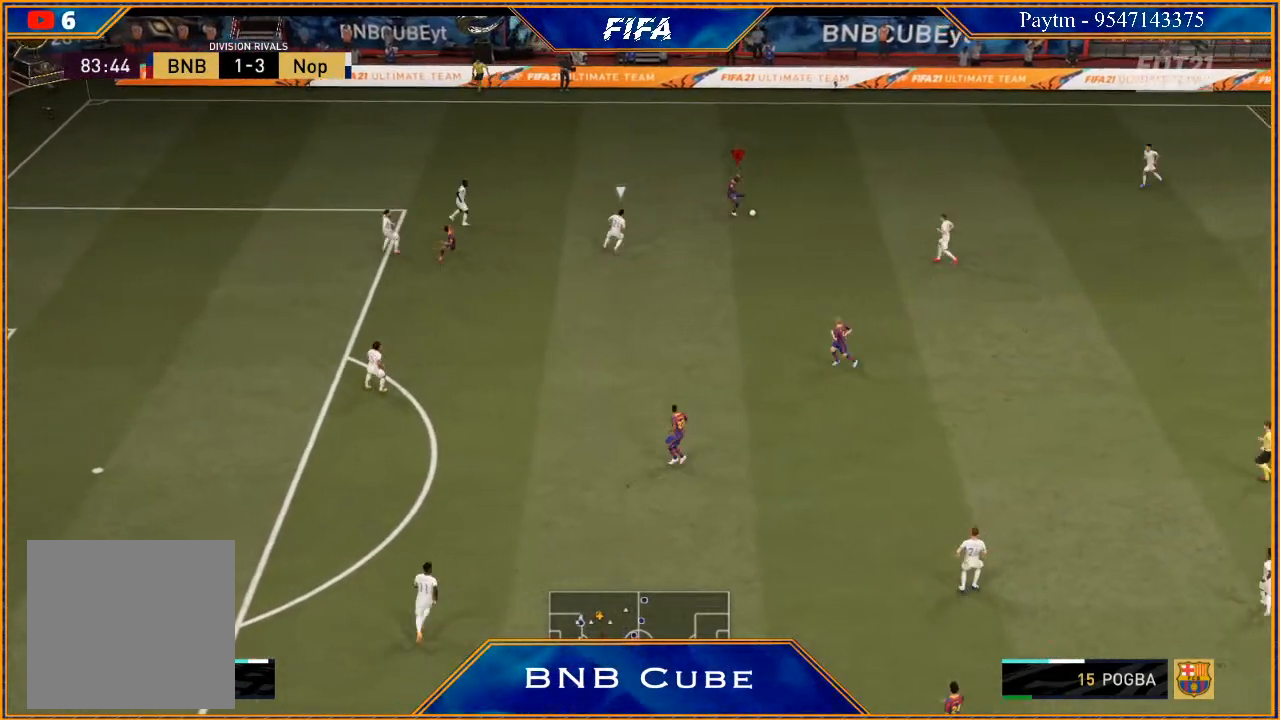
{"buttons": [], "left_stick": "up-left", "right_stick": "center", "events": [[200, "left_stick", "center"], [367, "left_stick", "down-left"], [500, "R2", "up"], [500, "left_stick", "up-left"]]}
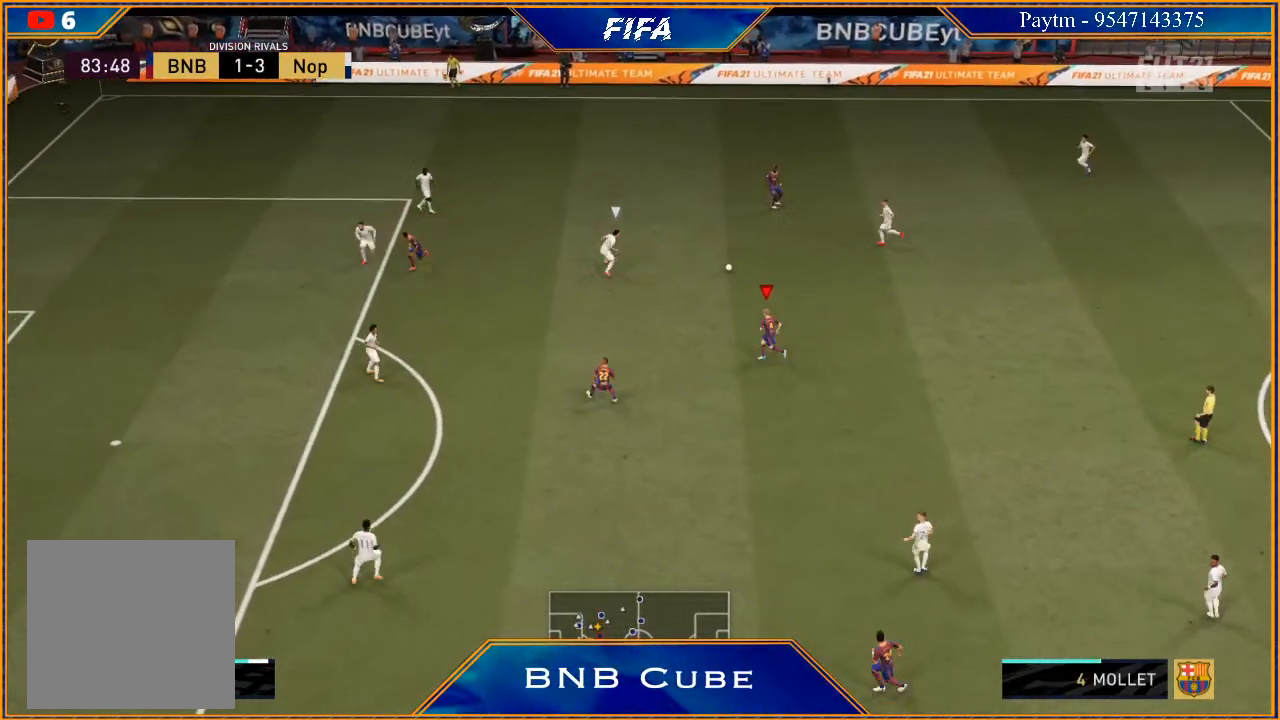
{"buttons": [], "left_stick": "up", "right_stick": "center", "events": [[33, "left_stick", "up"]]}
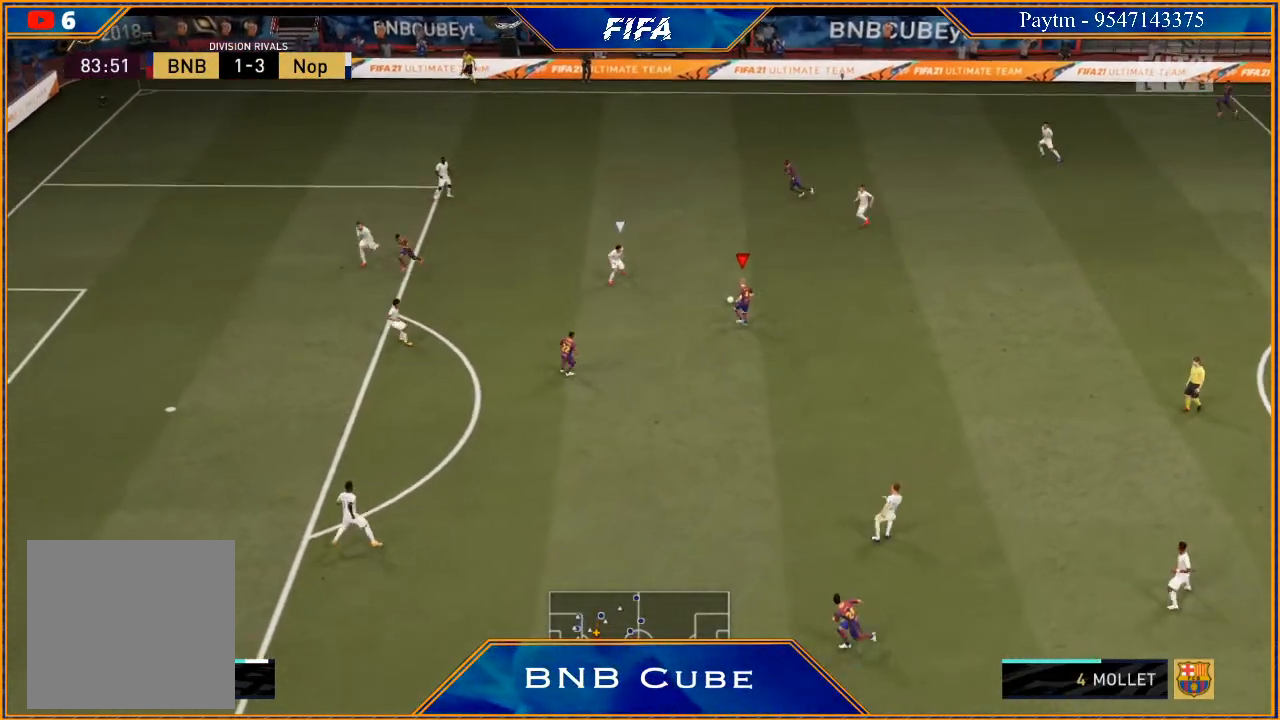
{"buttons": [], "left_stick": "up-left", "right_stick": "center", "events": [[67, "left_stick", "up-left"]]}
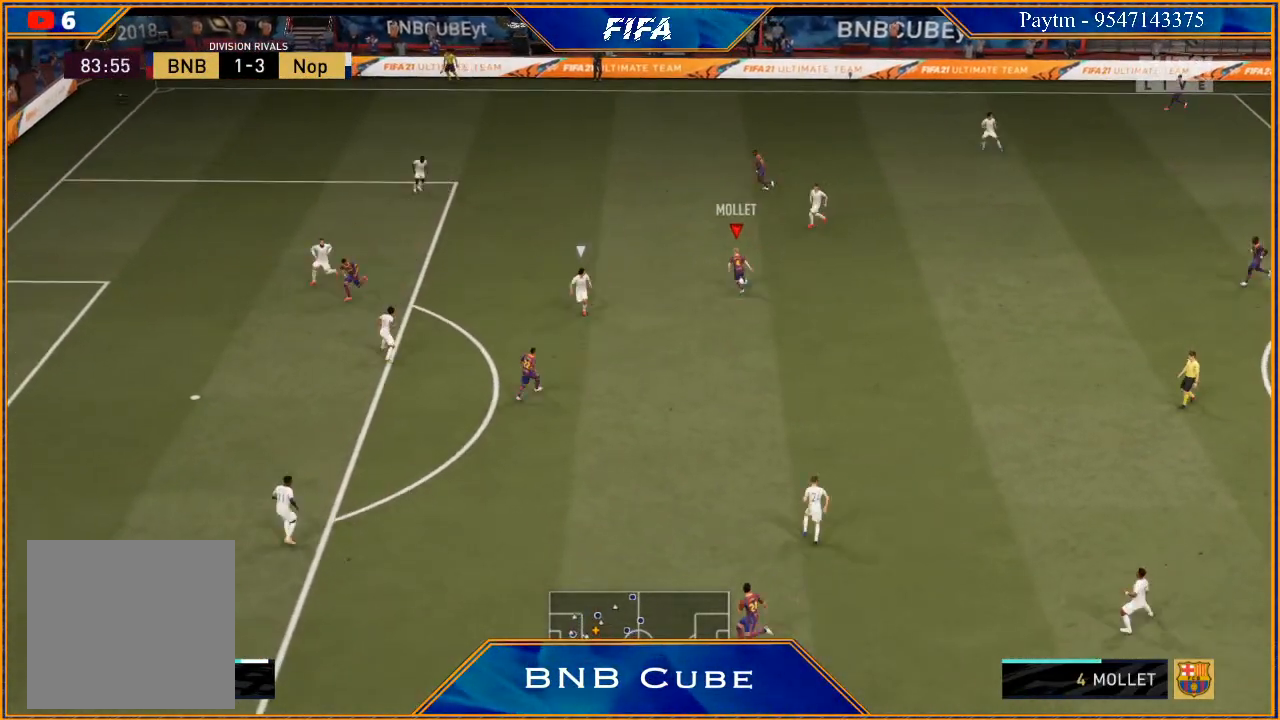
{"buttons": ["L1", "R1"], "left_stick": "down", "right_stick": "center", "events": [[200, "left_stick", "center"], [333, "L1", "down"], [367, "R1", "down"], [400, "left_stick", "down"]]}
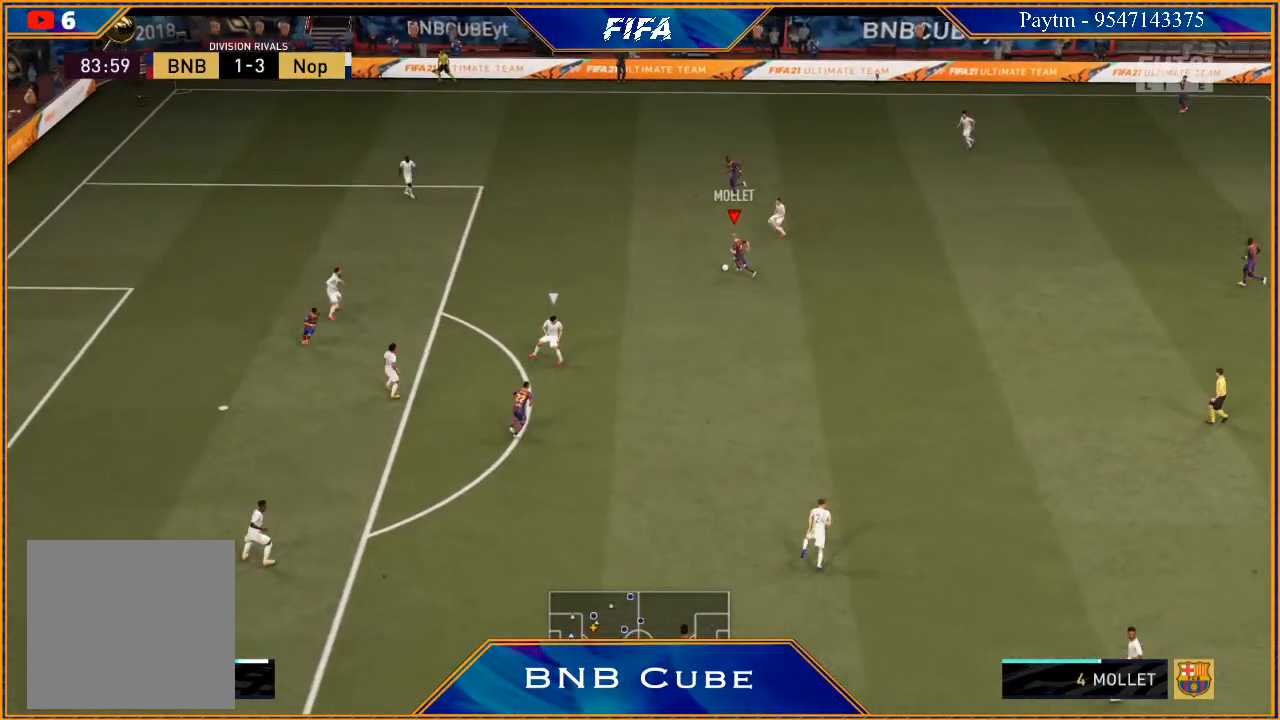
{"buttons": ["R2"], "left_stick": "down", "right_stick": "center", "events": [[133, "L1", "up"], [133, "R1", "up"], [333, "R2", "down"]]}
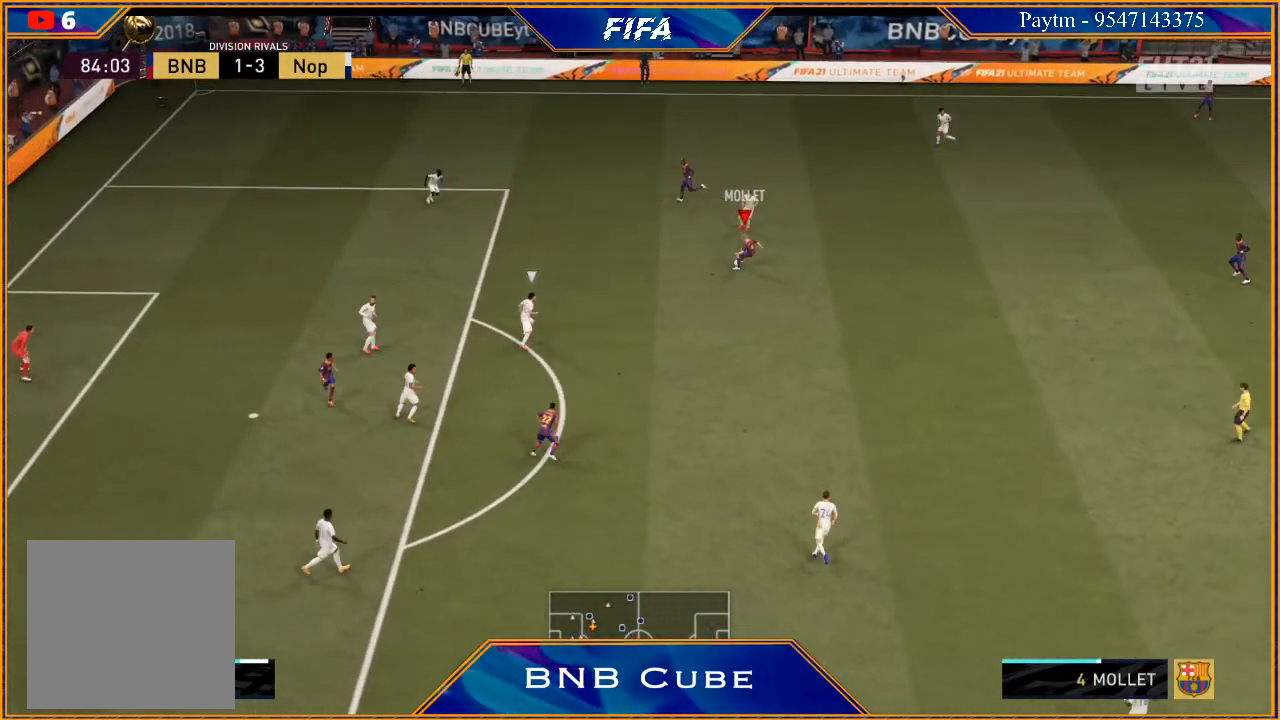
{"buttons": ["A"], "left_stick": "down", "right_stick": "center", "events": [[233, "R2", "up"], [467, "A", "down"]]}
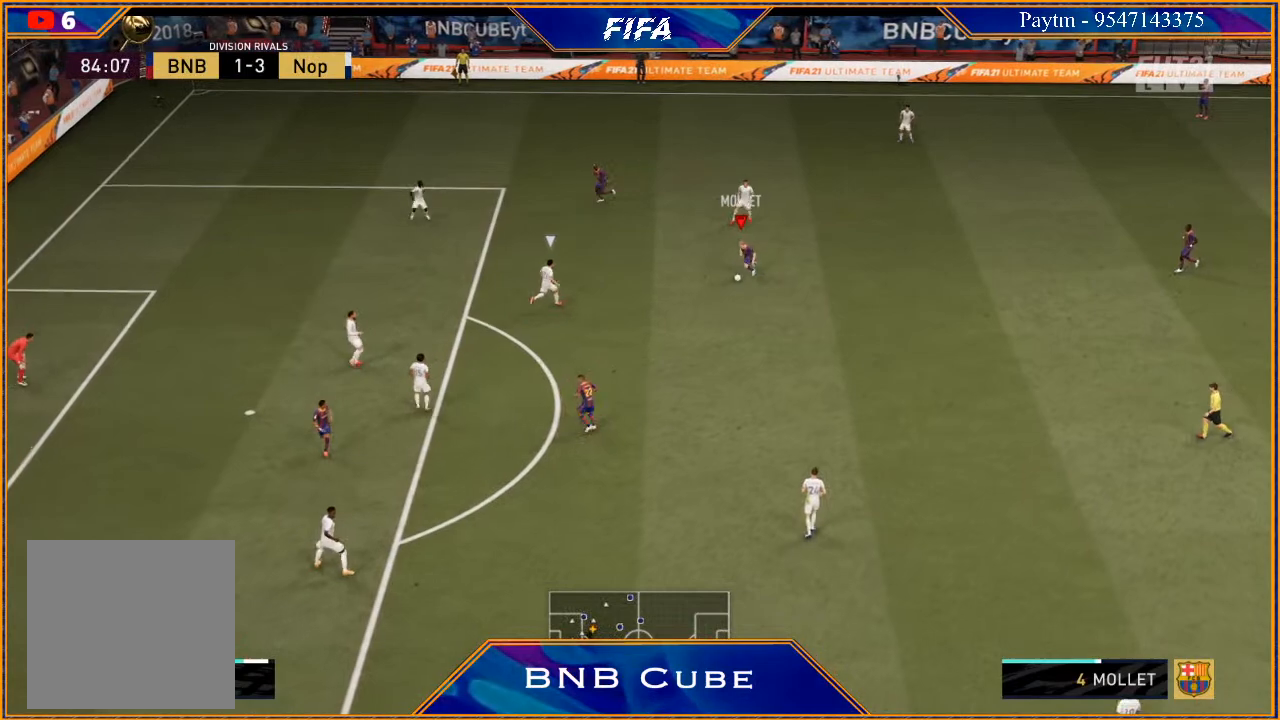
{"buttons": ["R2"], "left_stick": "up-left", "right_stick": "center", "events": [[33, "left_stick", "left"], [67, "A", "up"], [133, "left_stick", "up-left"], [200, "R2", "down"]]}
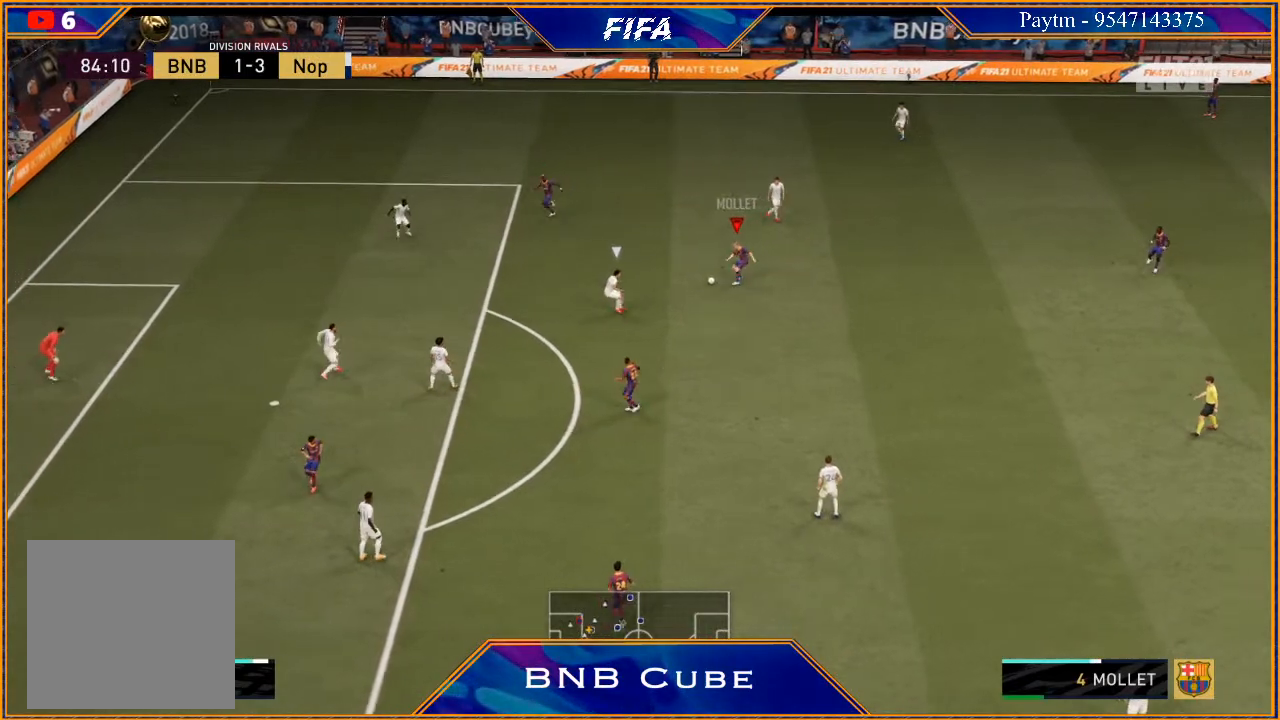
{"buttons": ["A"], "left_stick": "down", "right_stick": "center", "events": [[167, "left_stick", "down"], [233, "R2", "up"], [433, "A", "down"]]}
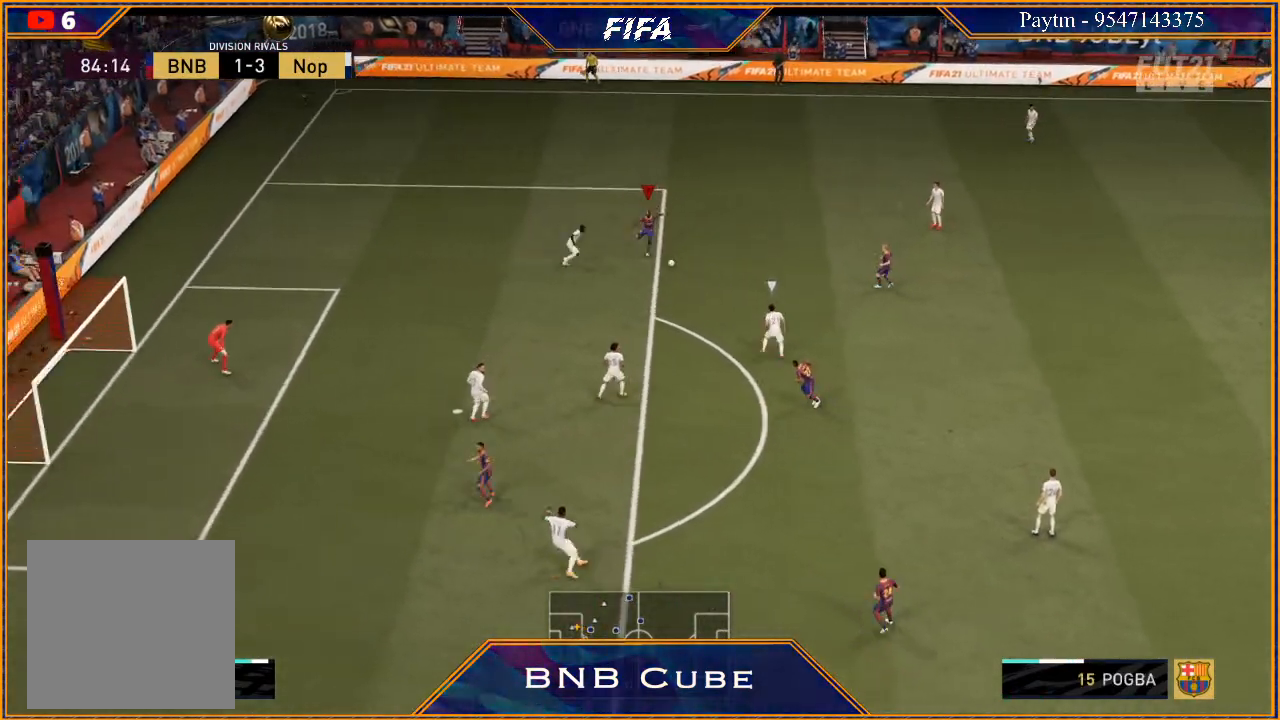
{"buttons": ["R2"], "left_stick": "down-right", "right_stick": "center", "events": [[33, "A", "up"], [167, "R2", "down"], [467, "left_stick", "down-right"]]}
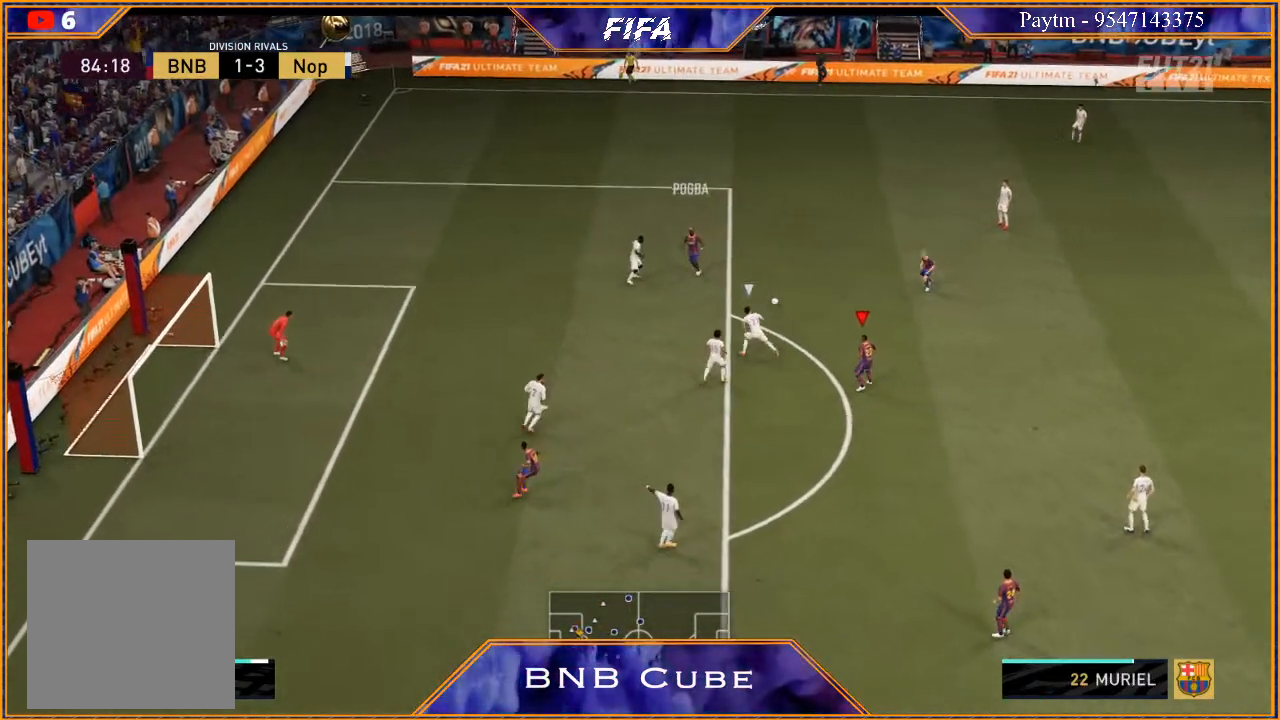
{"buttons": [], "left_stick": "up", "right_stick": "center", "events": [[300, "R2", "up"], [433, "A", "down"], [433, "left_stick", "up"], [500, "A", "up"]]}
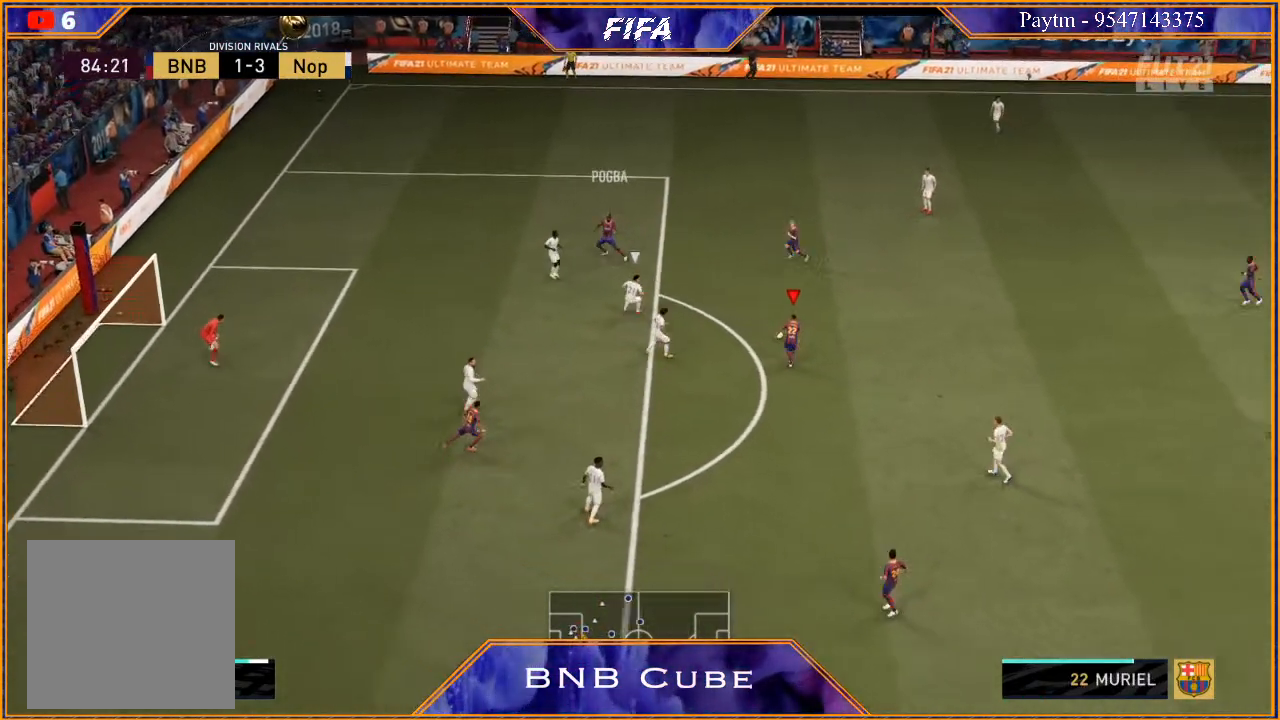
{"buttons": [], "left_stick": "center", "right_stick": "center", "events": [[300, "left_stick", "center"]]}
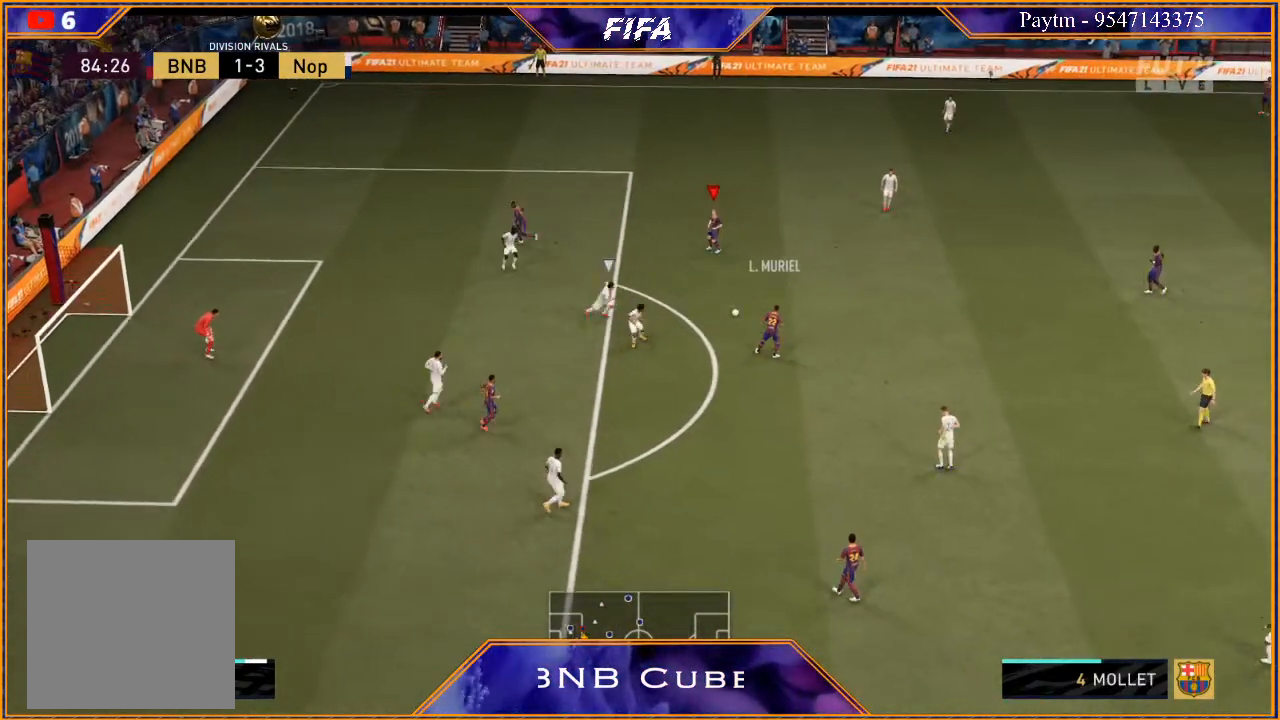
{"buttons": [], "left_stick": "down-left", "right_stick": "center", "events": [[33, "left_stick", "down"], [300, "left_stick", "down-left"]]}
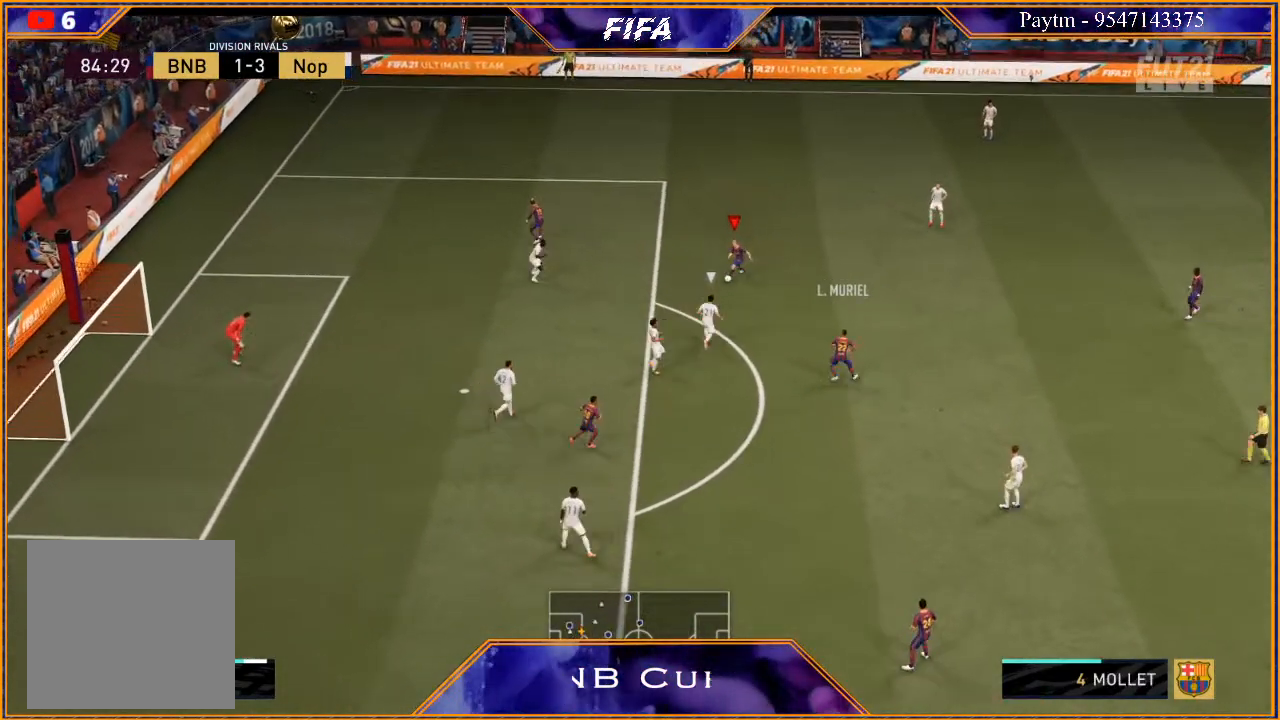
{"buttons": [], "left_stick": "down", "right_stick": "center", "events": [[33, "A", "down"], [33, "left_stick", "down"], [100, "A", "up"]]}
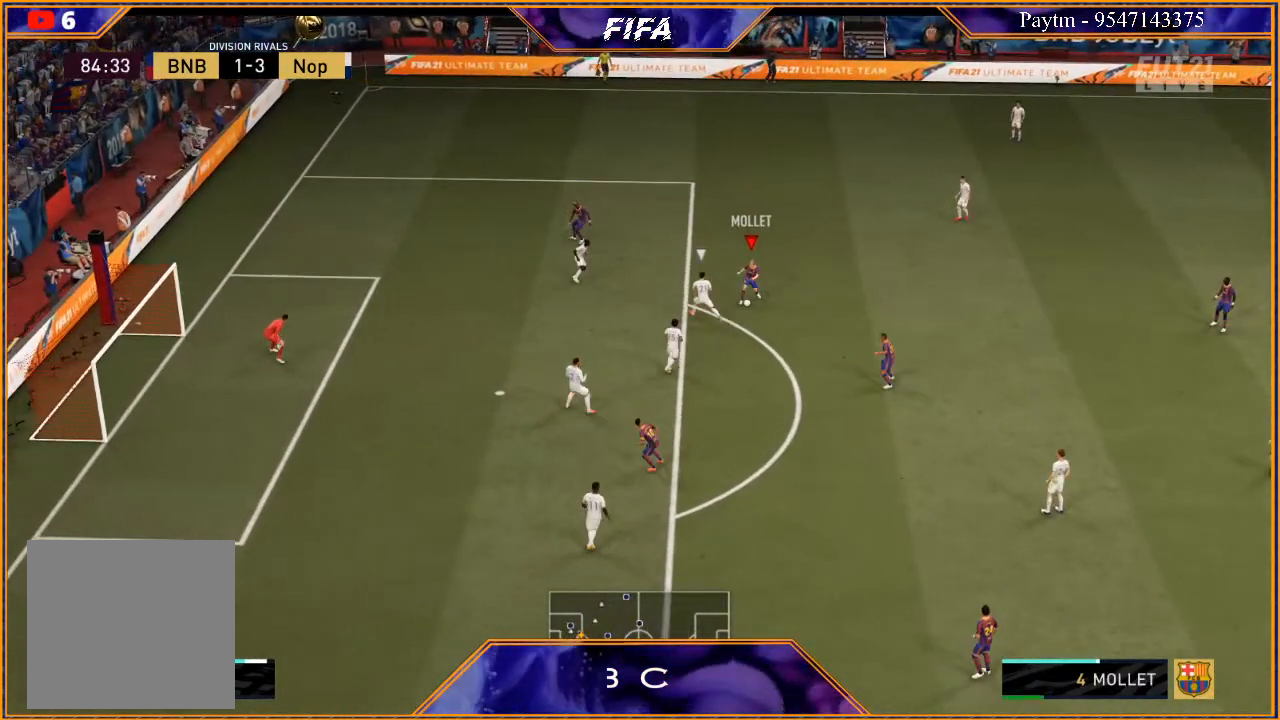
{"buttons": [], "left_stick": "down", "right_stick": "center", "events": [[367, "A", "down"], [467, "A", "up"]]}
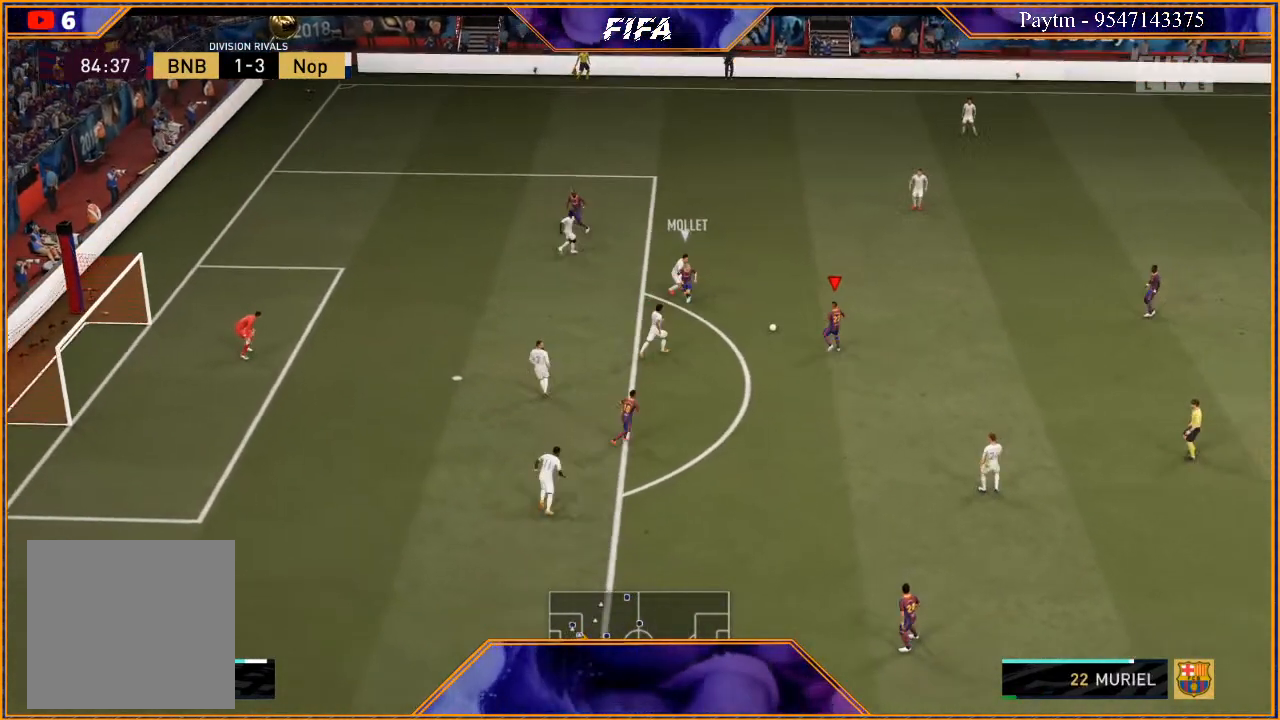
{"buttons": [], "left_stick": "down", "right_stick": "center", "events": [[233, "left_stick", "center"], [433, "left_stick", "down"]]}
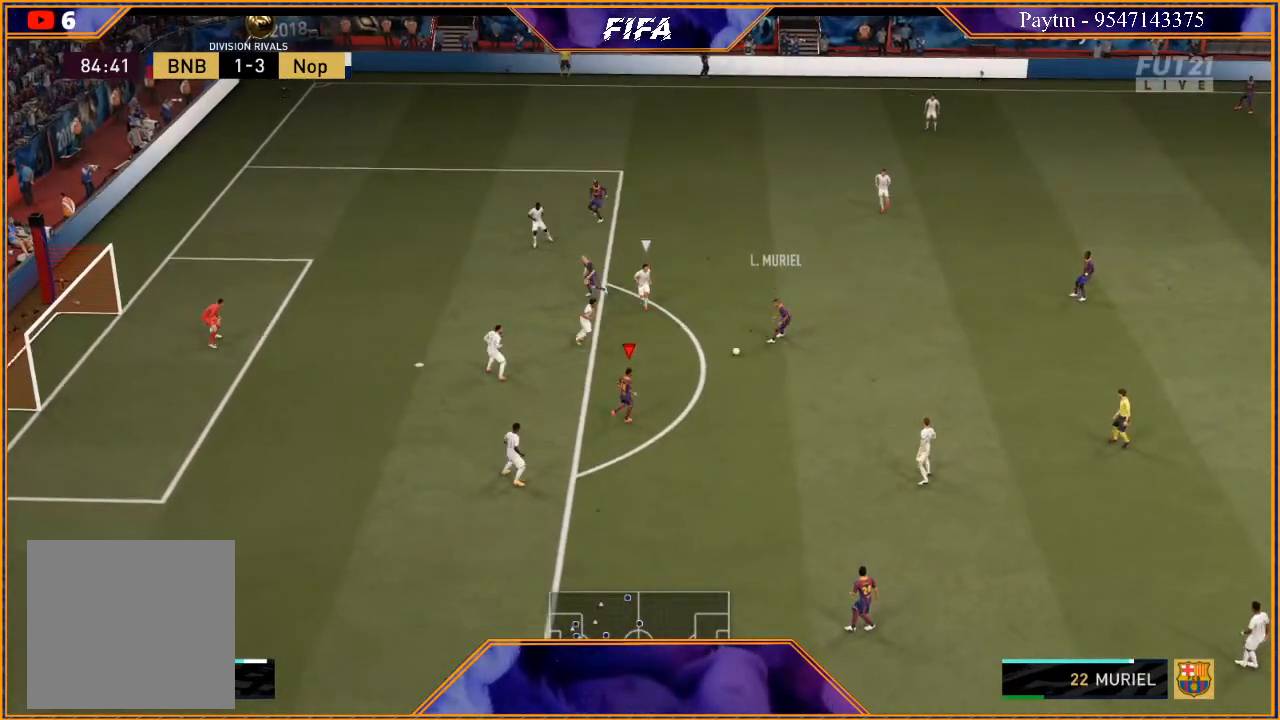
{"buttons": [], "left_stick": "down", "right_stick": "center", "events": []}
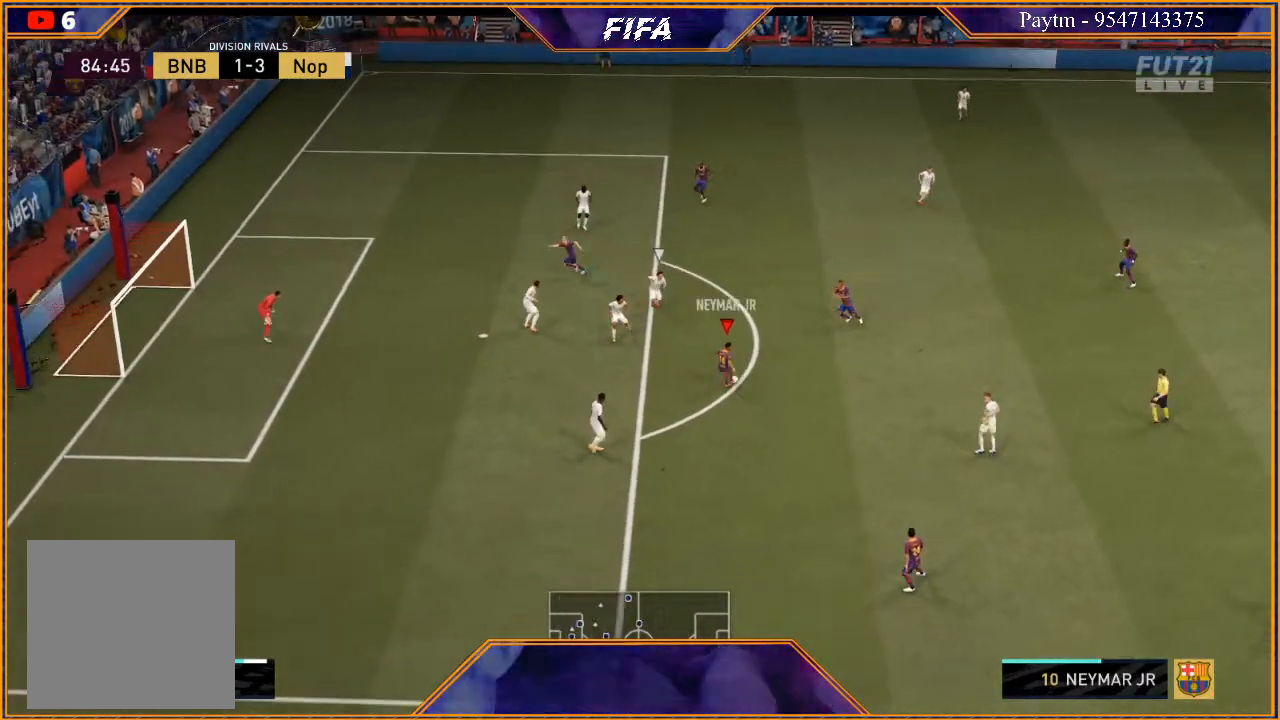
{"buttons": [], "left_stick": "down-left", "right_stick": "center", "events": [[33, "X", "down"], [133, "X", "up"], [133, "left_stick", "down-left"], [167, "A", "down"], [267, "A", "up"]]}
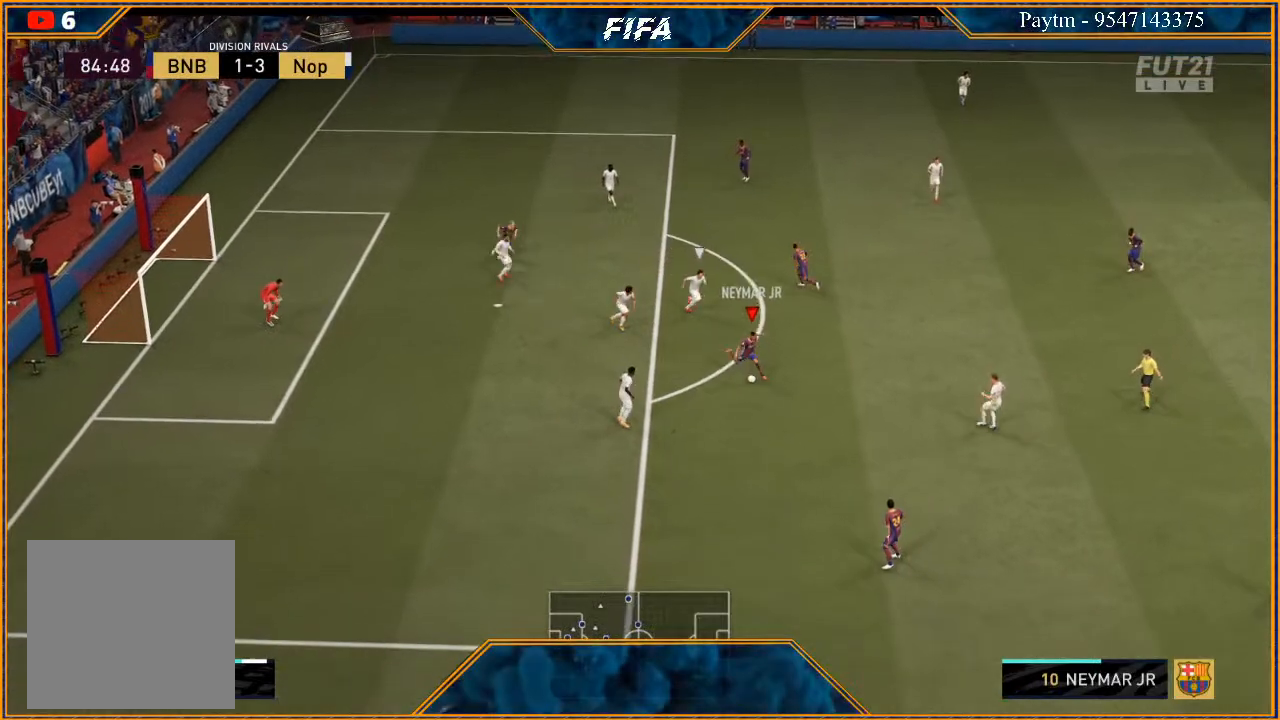
{"buttons": [], "left_stick": "center", "right_stick": "center", "events": [[167, "X", "down"], [200, "left_stick", "center"], [233, "X", "up"], [300, "A", "down"], [333, "A", "up"]]}
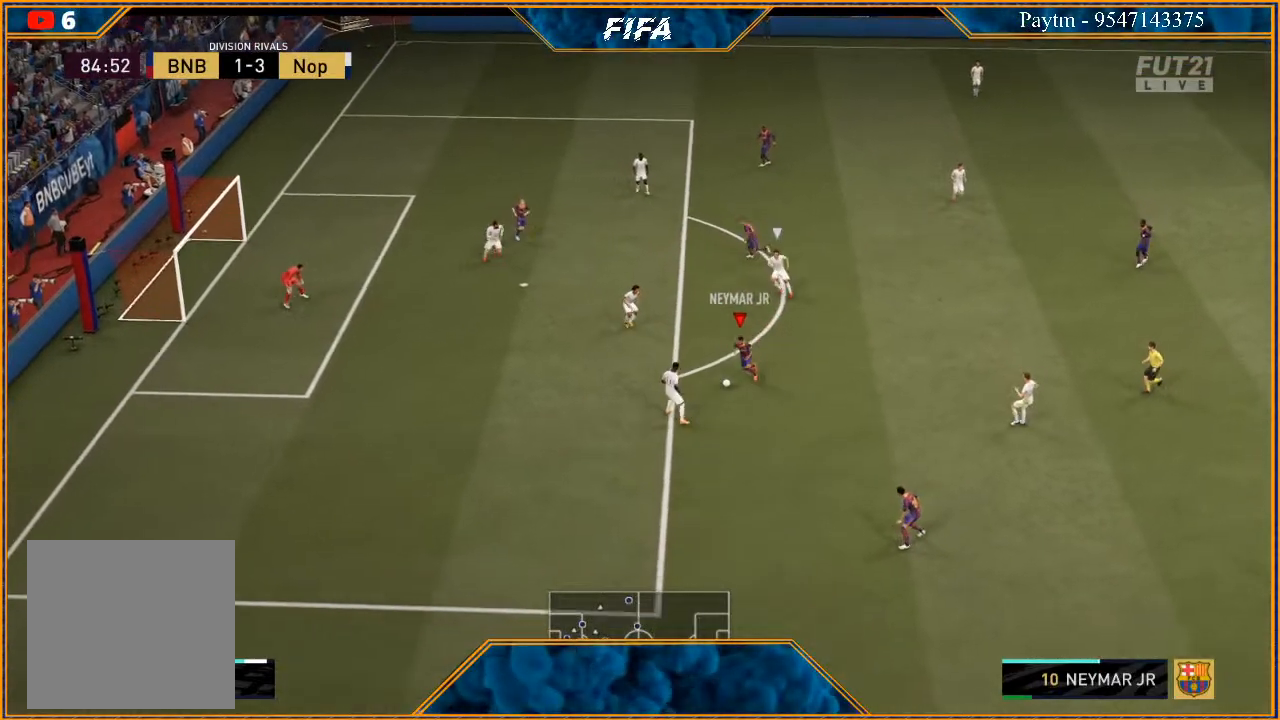
{"buttons": ["X"], "left_stick": "up-left", "right_stick": "center", "events": [[433, "X", "down"], [433, "left_stick", "up-left"]]}
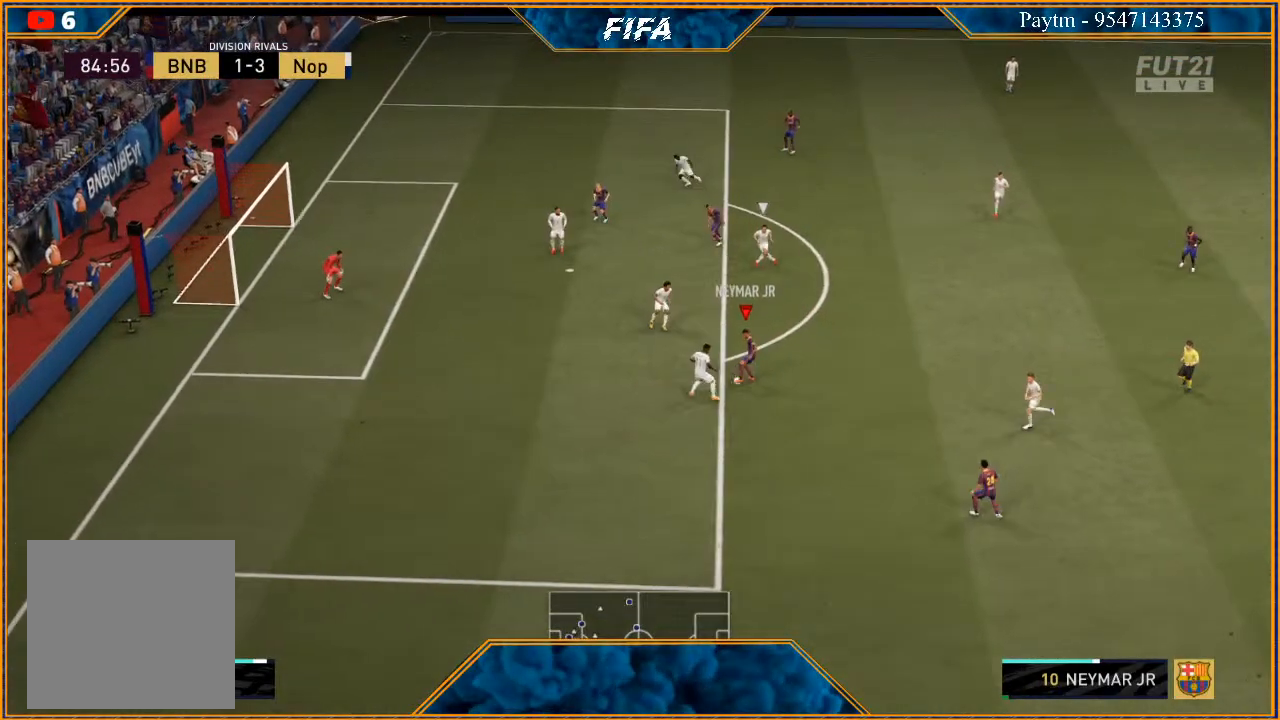
{"buttons": [], "left_stick": "up", "right_stick": "center", "events": [[33, "A", "down"], [33, "X", "up"], [33, "left_stick", "up"], [133, "A", "up"]]}